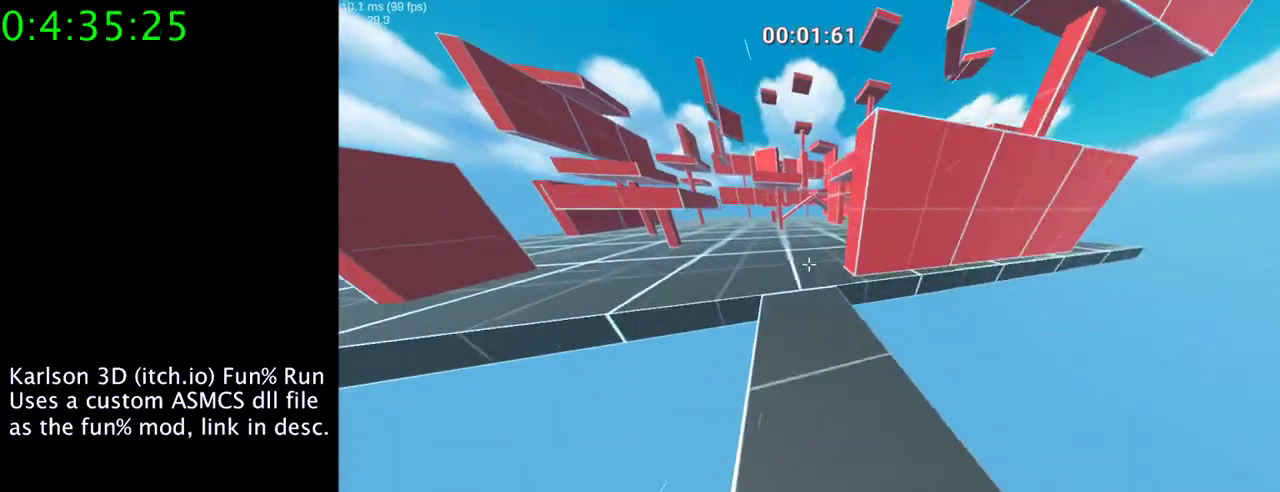
Gameplay with keyboard and mouse; each line is a JSON object with the keys and mouse buttons held at the frame after it. "events" lists presses ("down") and releases ("up") of "1", "2", "3", "4", "5", "a", "alt", "c", "ctrl", "d", "e", "f", "q", "r", "s", "shift", "space", "tab", "v", "w", "x", "z", "mouse_left", "mouse_middle", "mouse_right", "mouse_wheel_up" and "mouse_wheel_down" between this image and that frame as [ms after this image, input, new state], when the widget could be followed in between. "mouse_left", "mouse_middle", "mouse_right", "mouse_wheel_up", "mouse_wheel_down" = the "left", "middle", "right", "wheel_up", "wheel_down" buttons of the "mouse" list. No other keys are recorded. Mouse movement is not recorded.
{"keys": ["w"], "mouse": [], "events": [[100, "a", "up"], [233, "d", "down"], [500, "d", "up"]]}
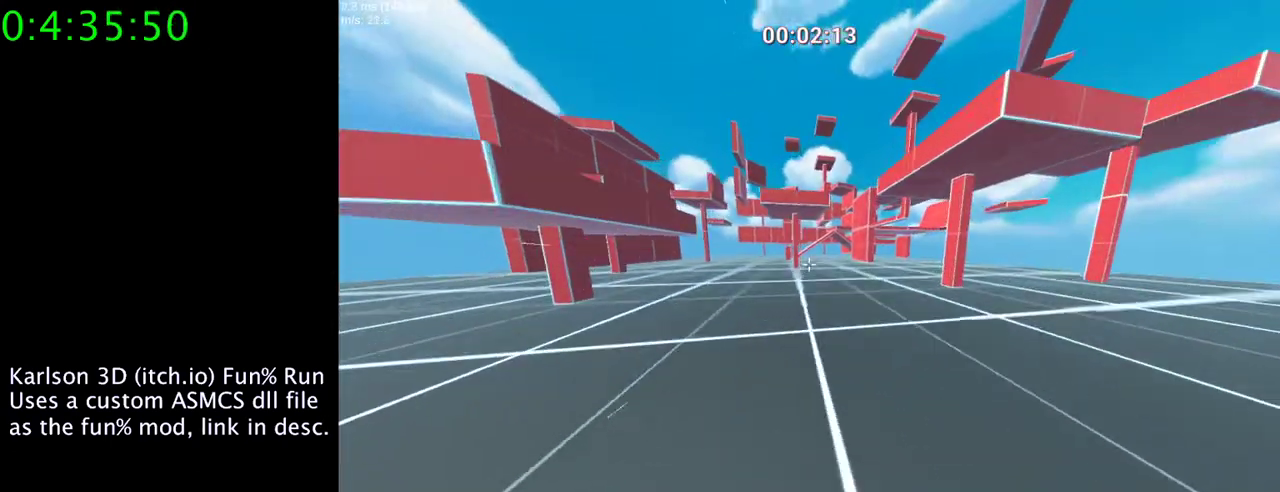
{"keys": ["a", "w"], "mouse": [], "events": [[367, "a", "down"]]}
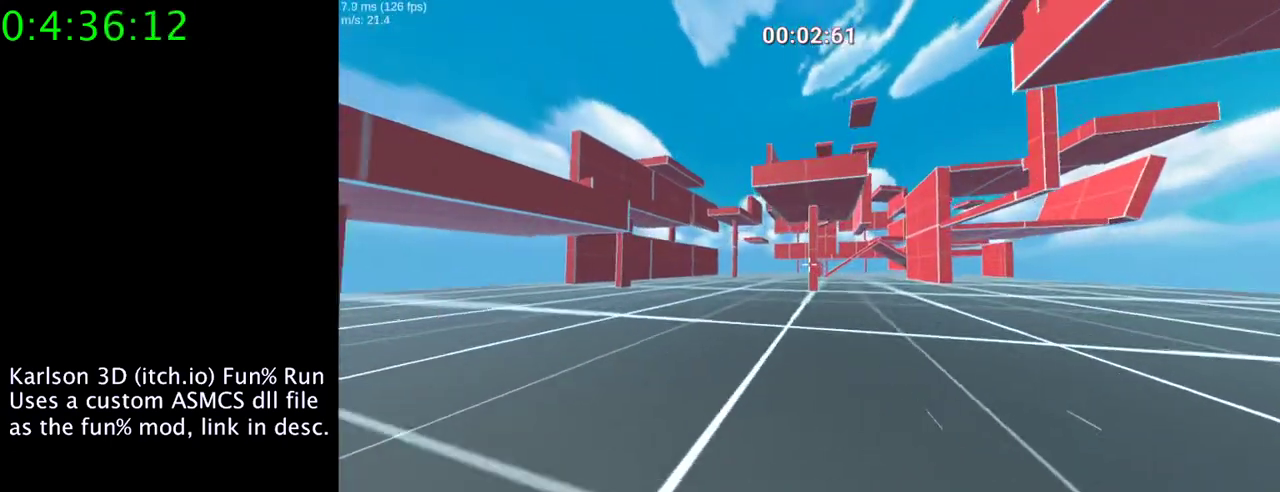
{"keys": ["w"], "mouse": [], "events": [[167, "a", "up"]]}
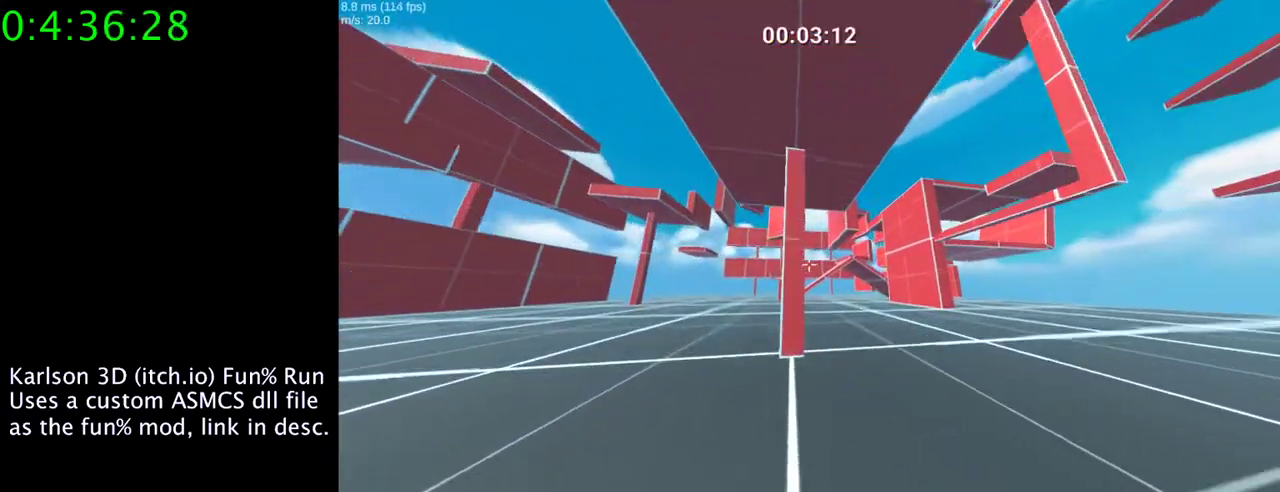
{"keys": ["a", "w"], "mouse": [], "events": [[100, "space", "down"], [133, "mouse_right", "down"], [267, "a", "down"], [267, "mouse_right", "up"], [267, "space", "up"]]}
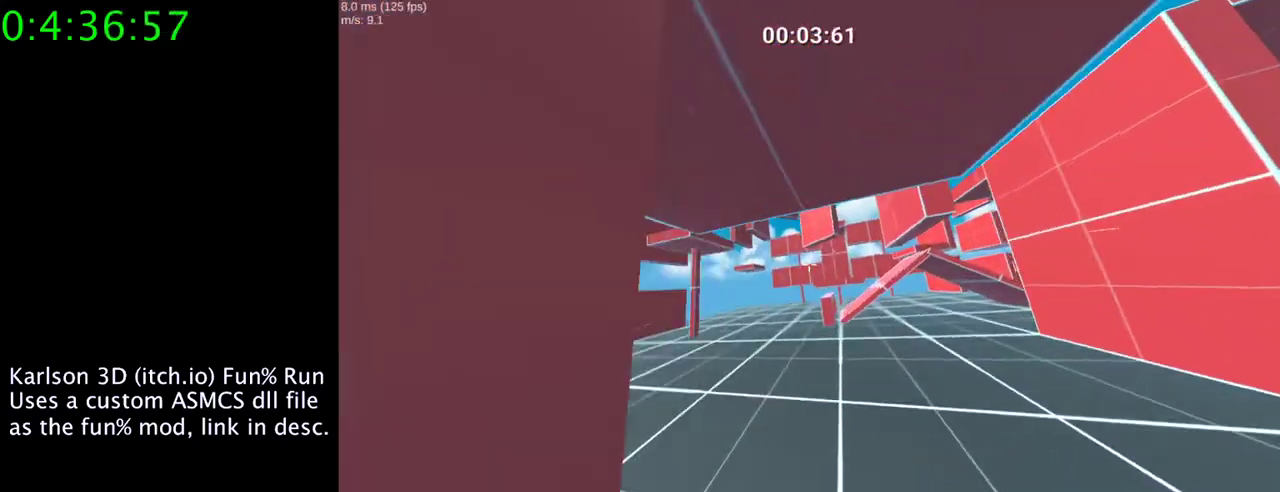
{"keys": ["w"], "mouse": [], "events": [[167, "e", "down"], [233, "a", "up"], [300, "e", "up"]]}
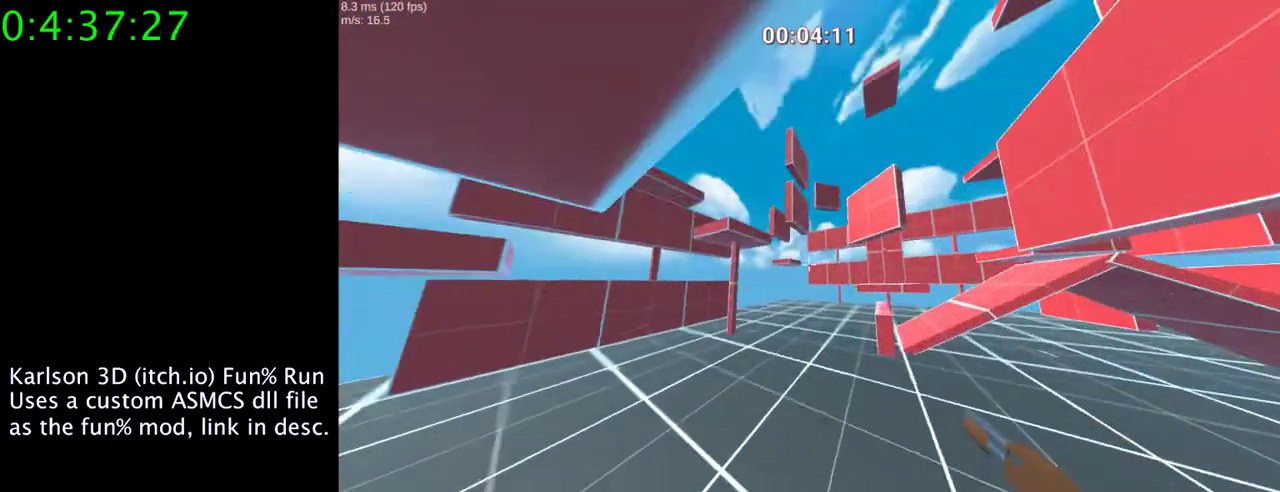
{"keys": ["a", "w"], "mouse": [], "events": [[300, "a", "down"]]}
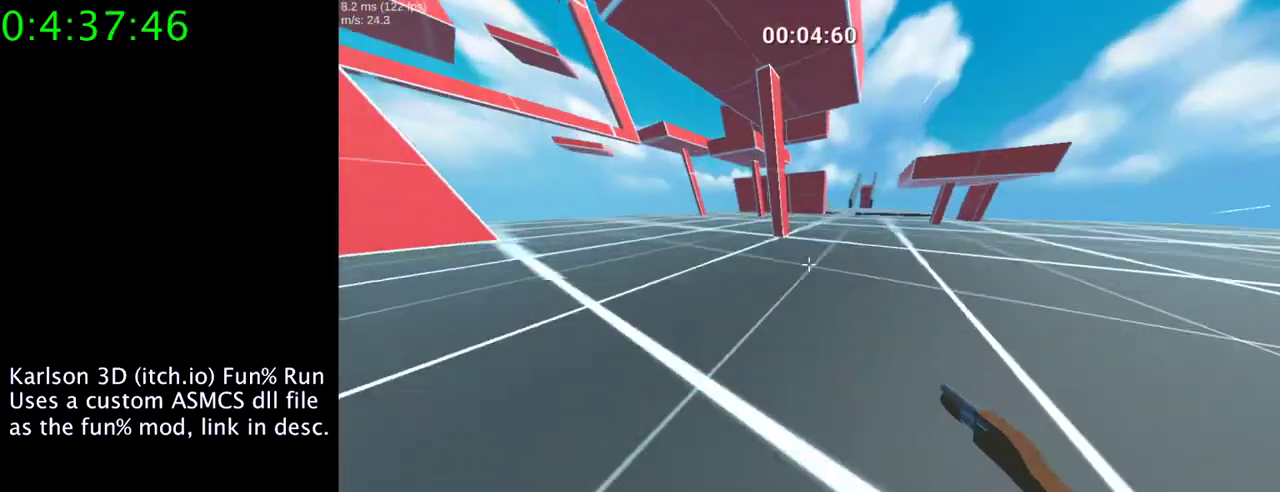
{"keys": ["w"], "mouse": [], "events": [[67, "a", "up"]]}
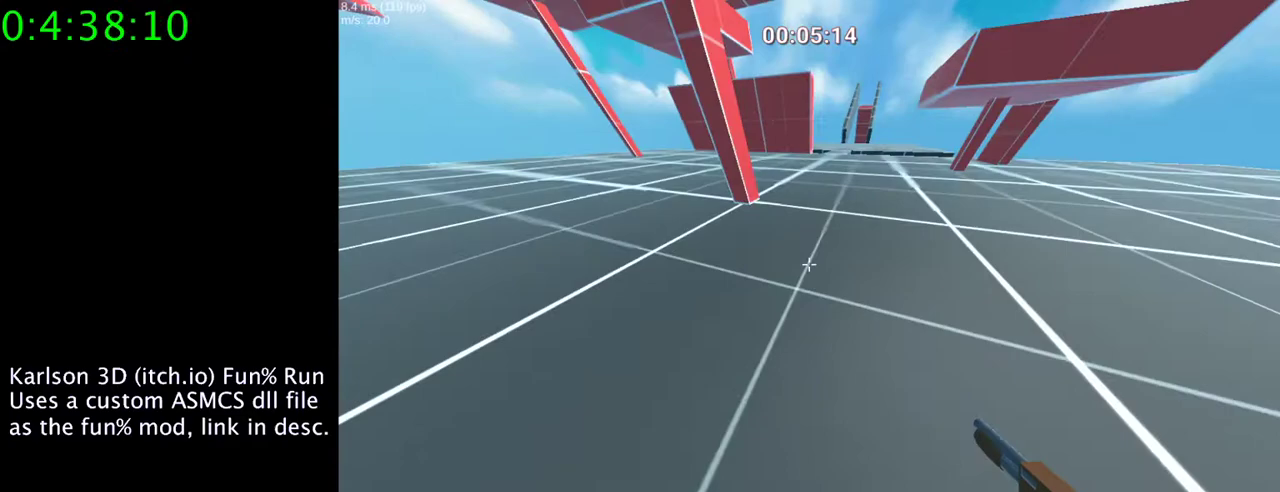
{"keys": ["d", "space", "w"], "mouse": ["right"], "events": [[233, "mouse_right", "down"], [233, "space", "down"], [500, "d", "down"]]}
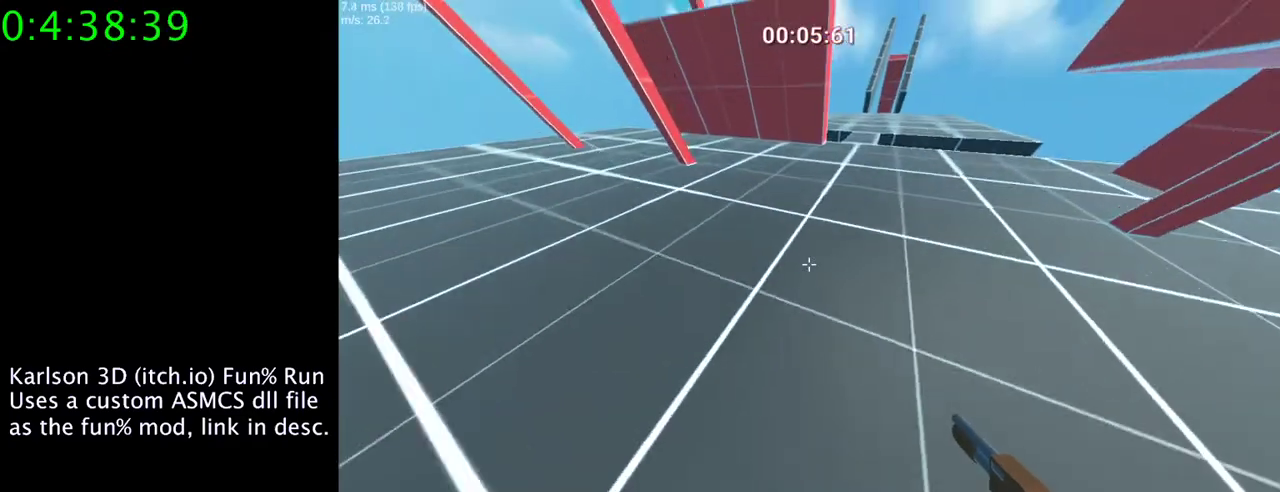
{"keys": ["d", "space", "w"], "mouse": ["right"], "events": []}
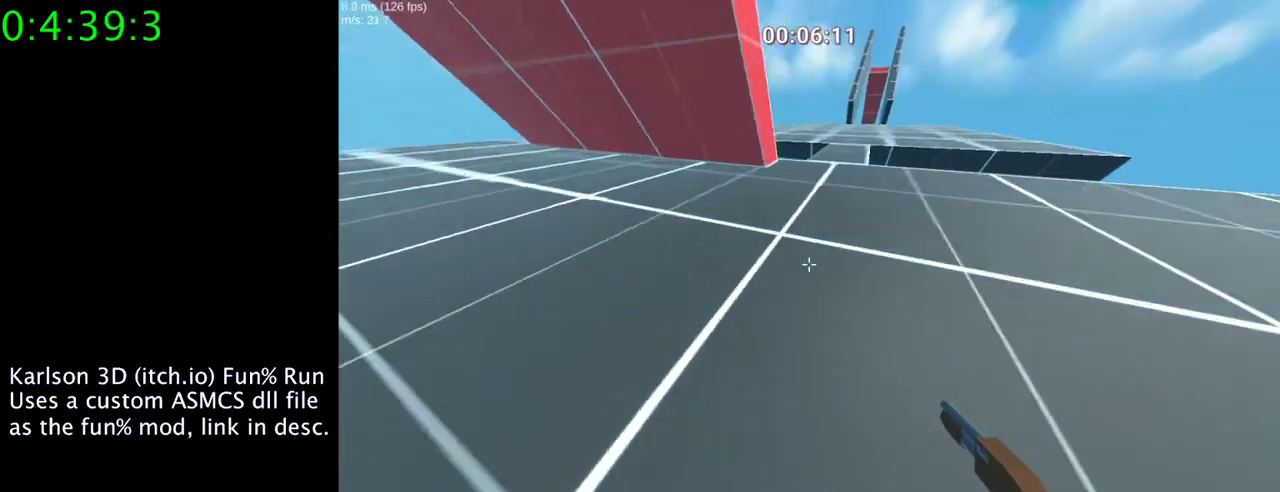
{"keys": ["a", "space"], "mouse": ["right"], "events": [[333, "a", "down"], [333, "d", "up"], [433, "mouse_left", "down"], [500, "mouse_left", "up"], [500, "w", "up"]]}
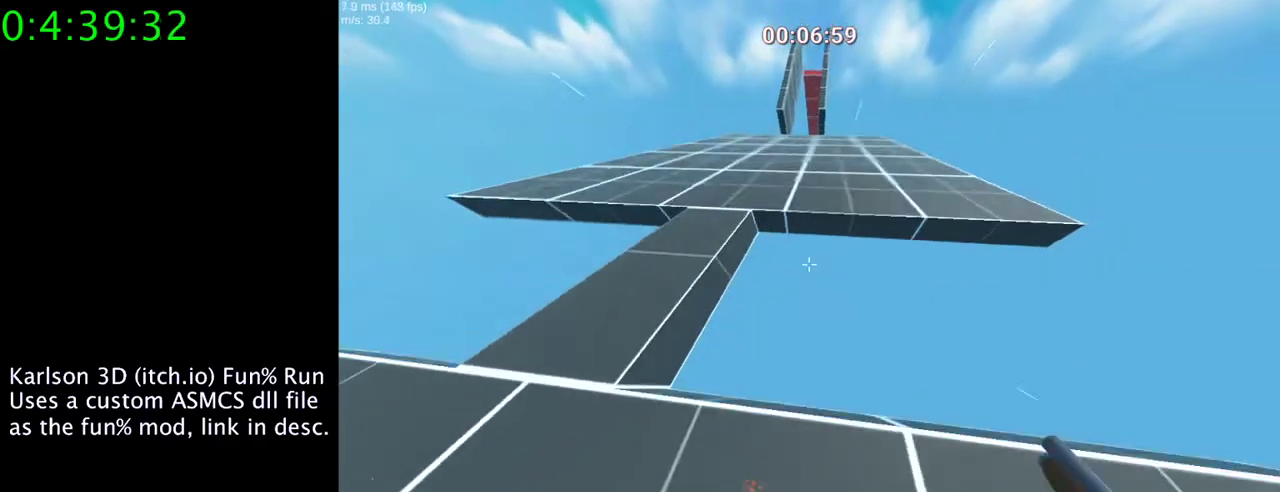
{"keys": ["a", "space"], "mouse": ["right"], "events": [[200, "a", "up"], [200, "s", "down"], [300, "a", "down"], [367, "s", "up"]]}
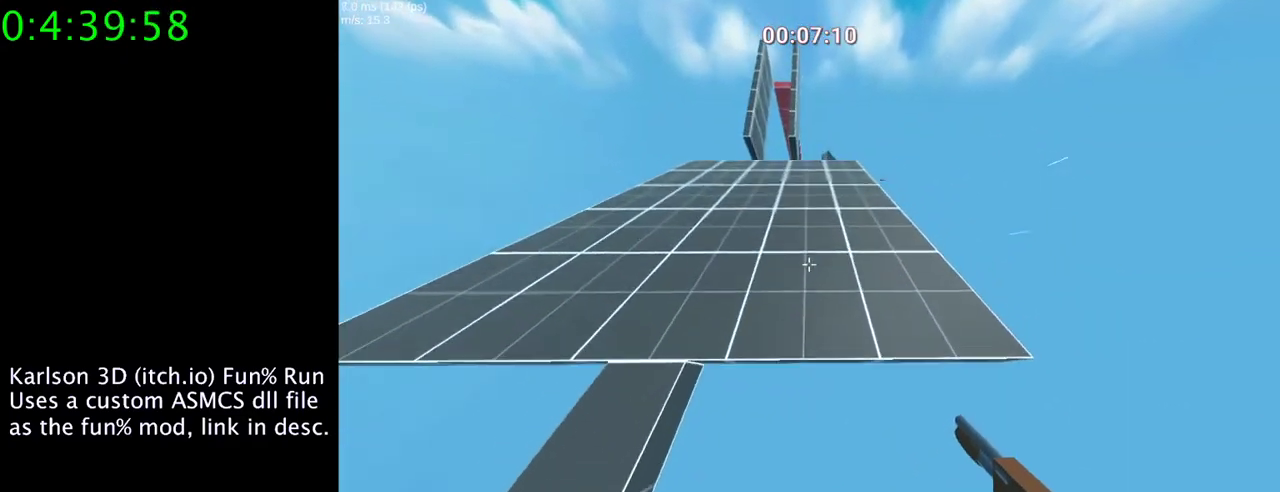
{"keys": [], "mouse": [], "events": [[33, "a", "up"], [133, "d", "down"], [133, "mouse_right", "up"], [167, "space", "up"], [267, "d", "up"]]}
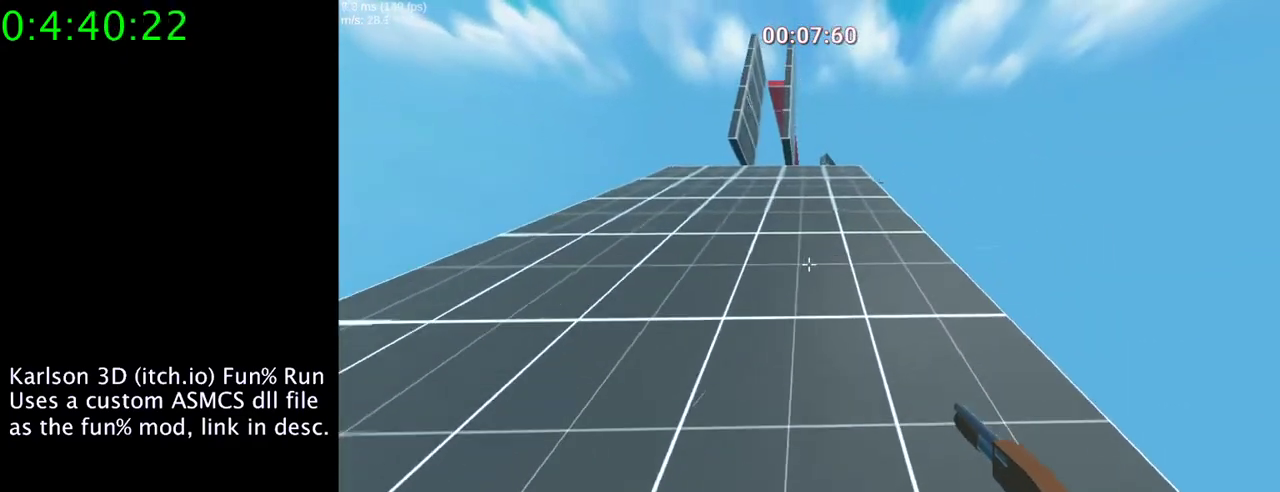
{"keys": [], "mouse": [], "events": [[33, "a", "down"], [433, "a", "up"]]}
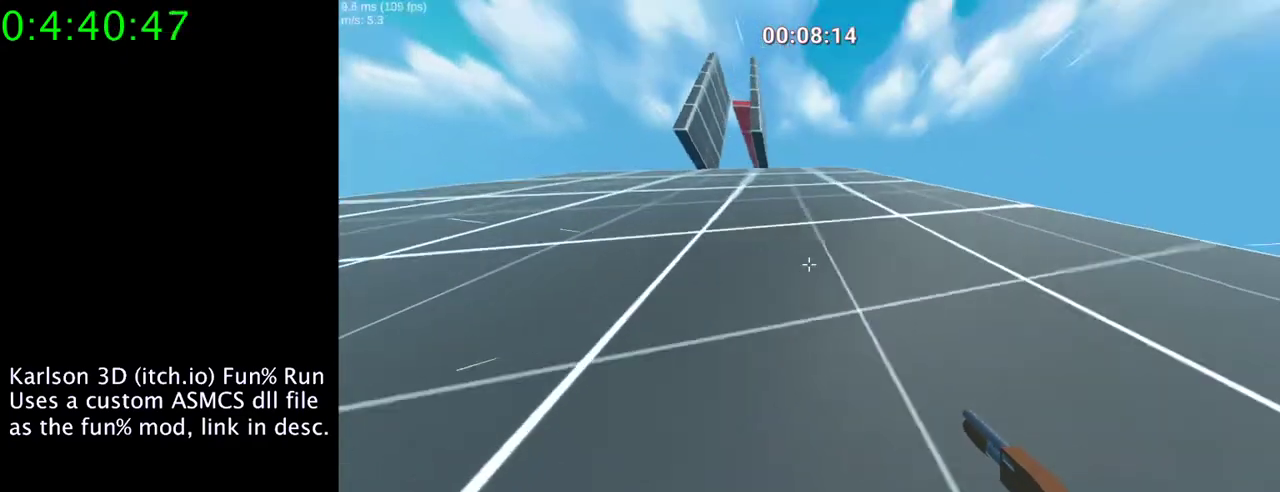
{"keys": [], "mouse": [], "events": [[100, "d", "down"], [433, "d", "up"]]}
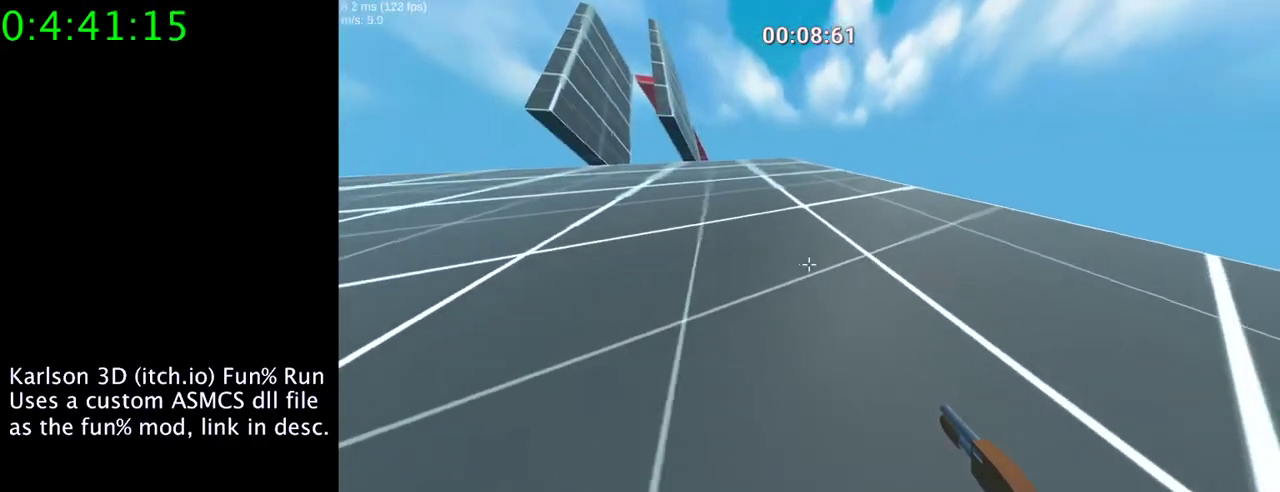
{"keys": [], "mouse": [], "events": [[200, "a", "down"], [467, "a", "up"]]}
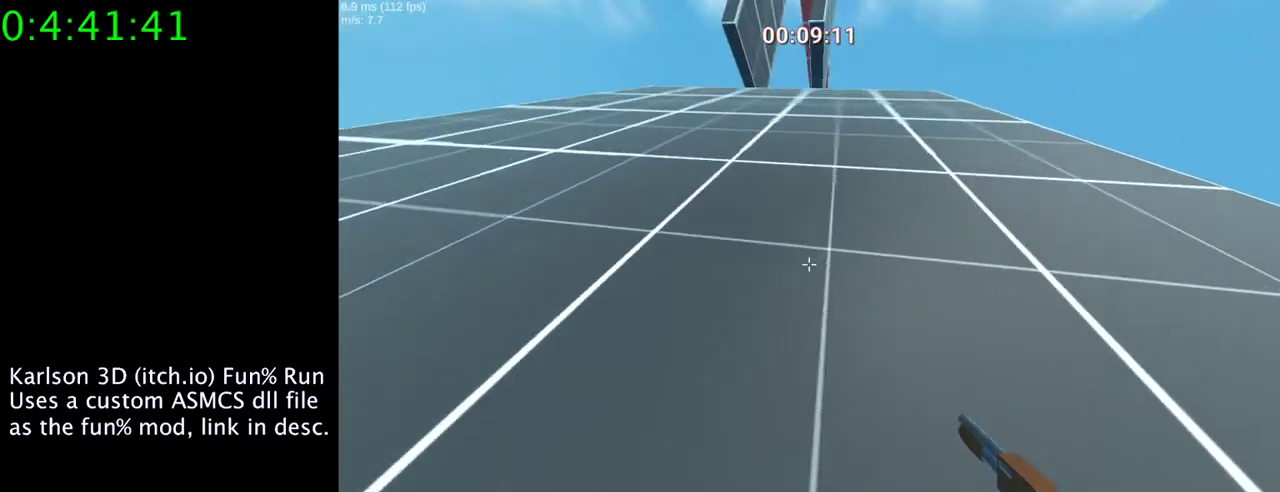
{"keys": [], "mouse": [], "events": []}
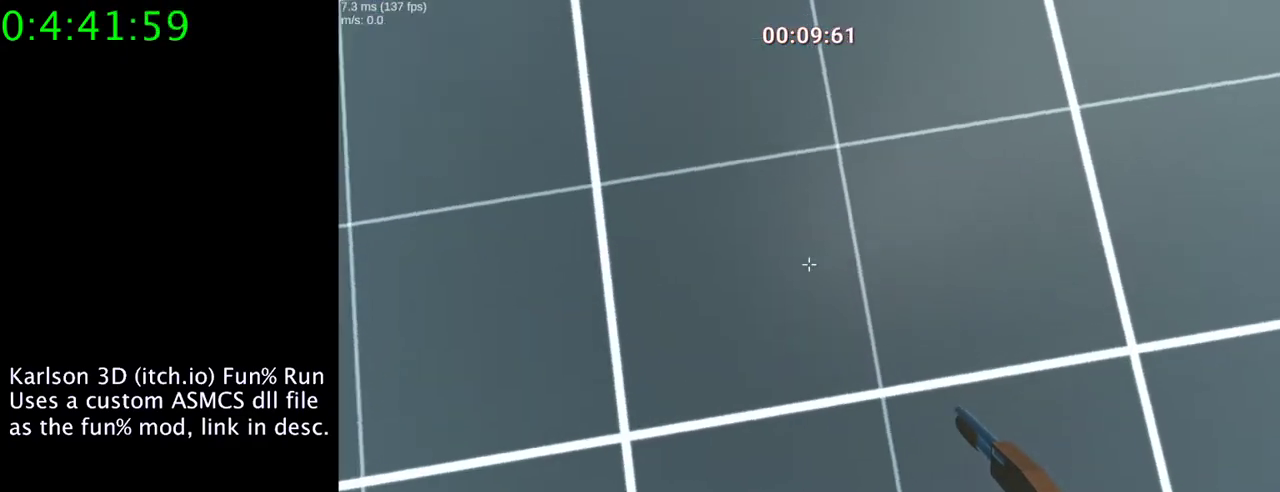
{"keys": [], "mouse": [], "events": []}
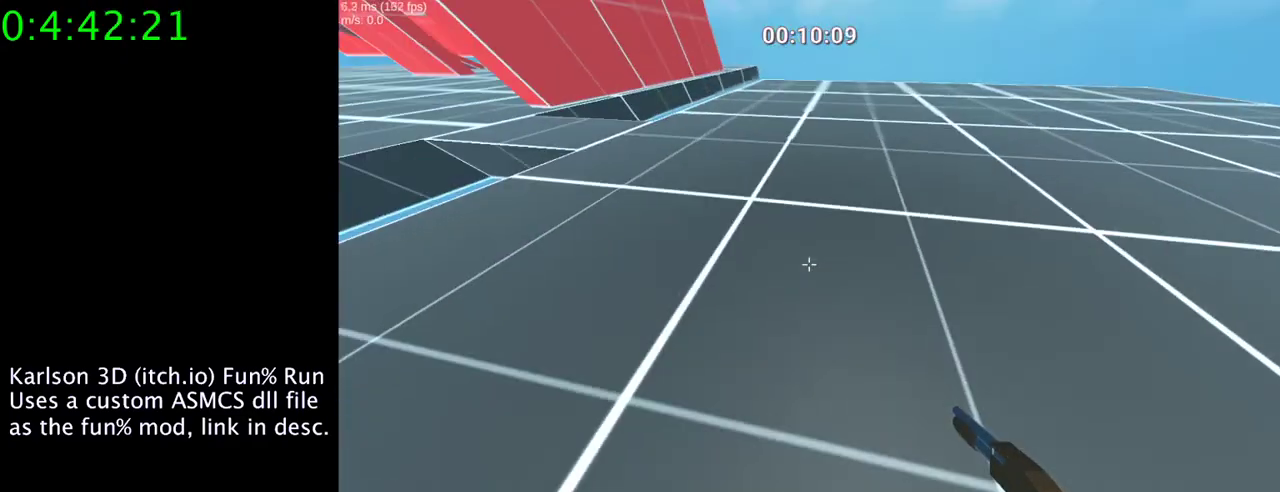
{"keys": [], "mouse": [], "events": []}
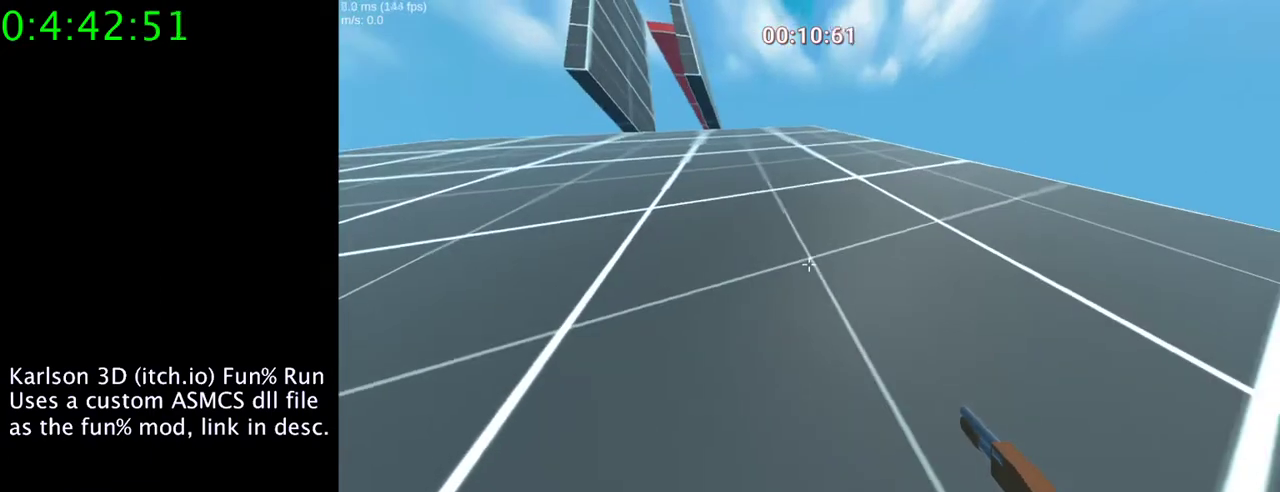
{"keys": ["w"], "mouse": [], "events": [[433, "w", "down"]]}
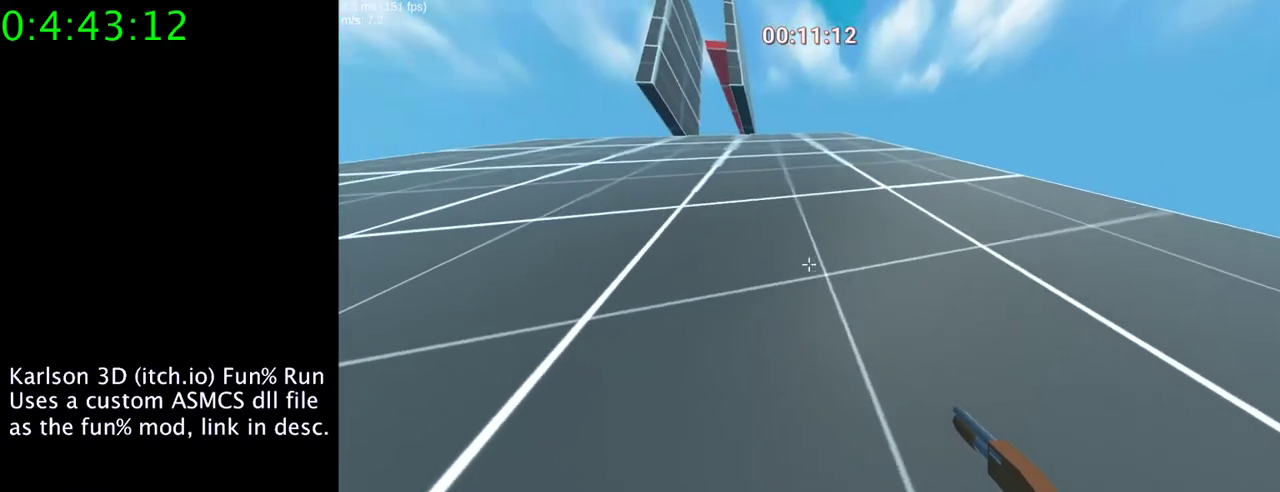
{"keys": [], "mouse": [], "events": [[100, "w", "up"], [233, "a", "down"], [333, "w", "down"], [433, "a", "up"], [433, "w", "up"]]}
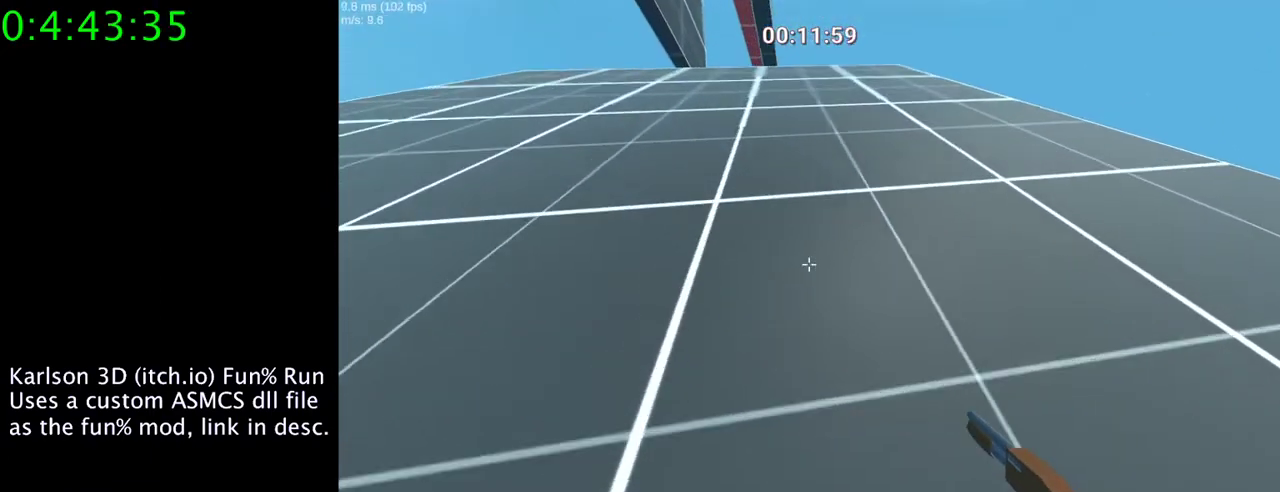
{"keys": [], "mouse": [], "events": [[133, "w", "down"], [367, "w", "up"], [400, "d", "down"], [500, "d", "up"]]}
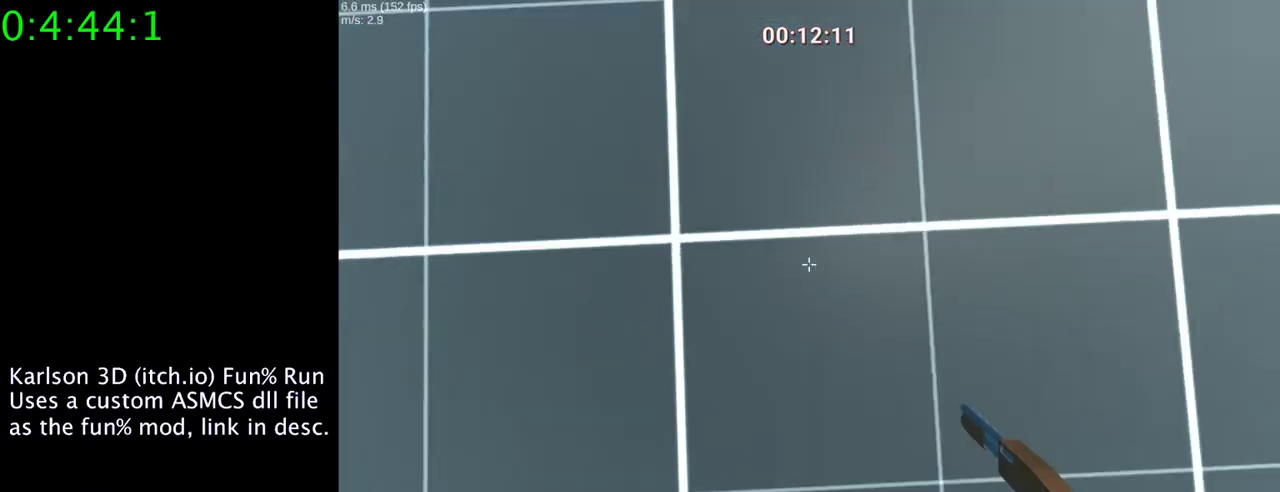
{"keys": [], "mouse": [], "events": [[300, "w", "down"], [467, "w", "up"]]}
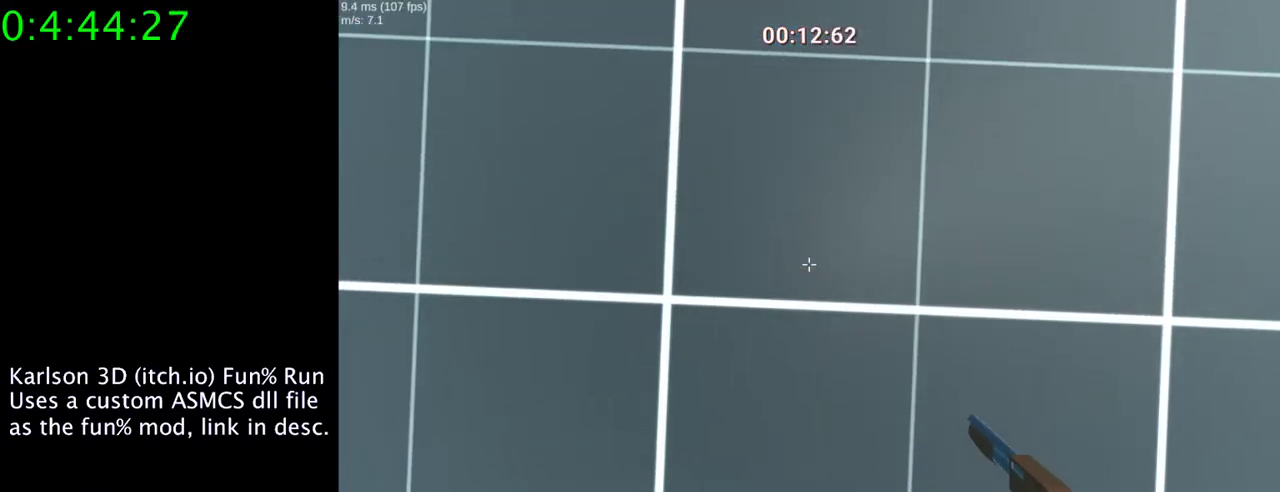
{"keys": [], "mouse": [], "events": []}
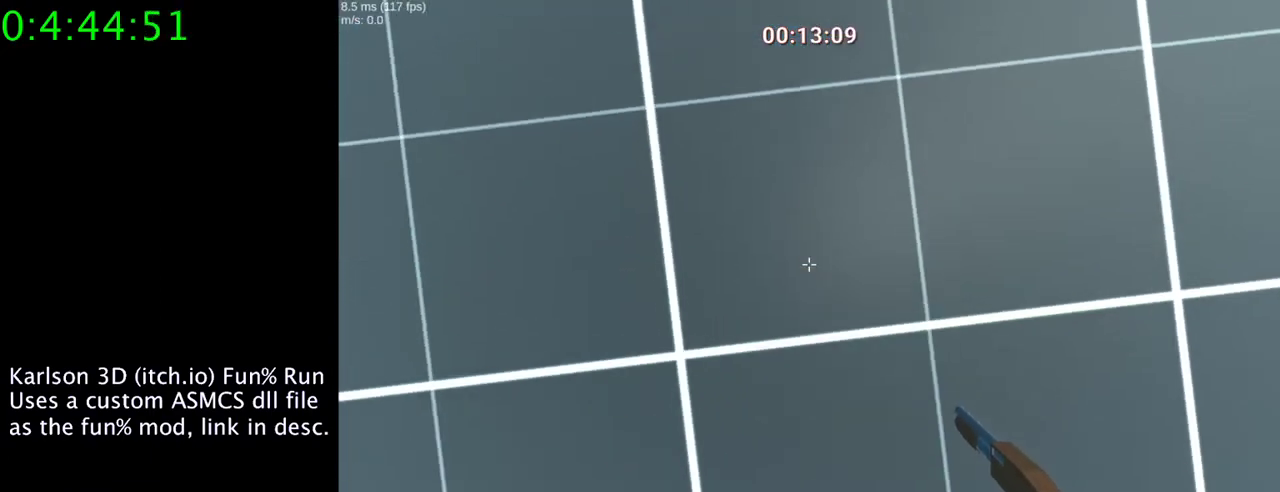
{"keys": [], "mouse": [], "events": []}
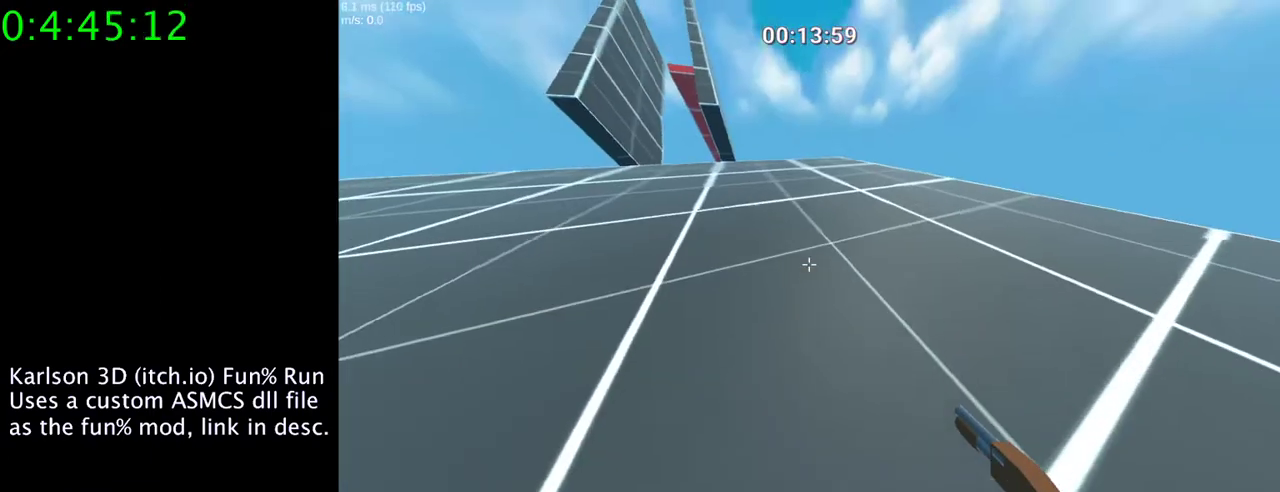
{"keys": [], "mouse": [], "events": []}
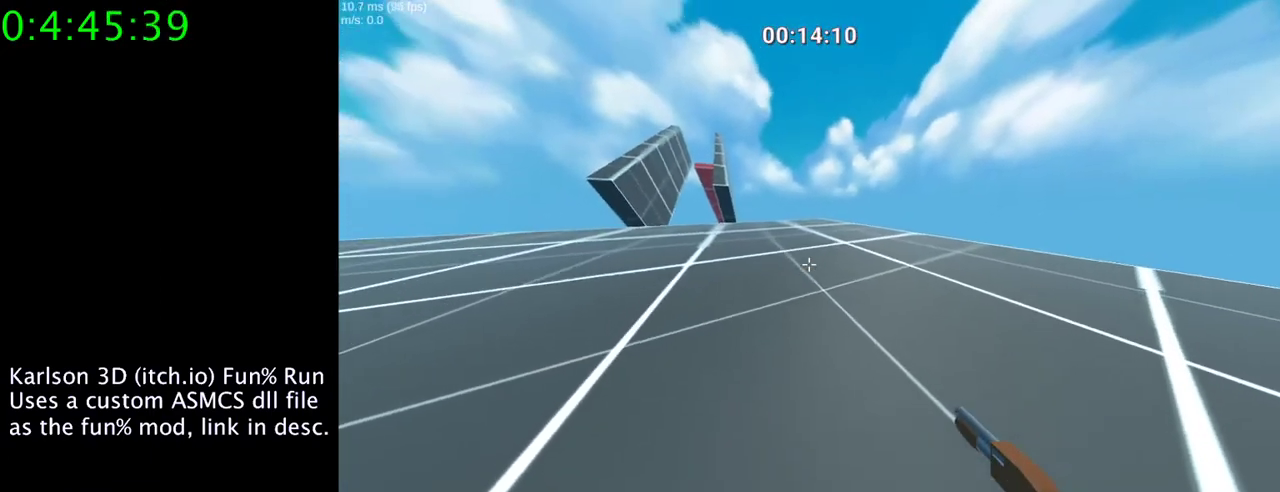
{"keys": [], "mouse": ["right"], "events": [[133, "mouse_right", "down"]]}
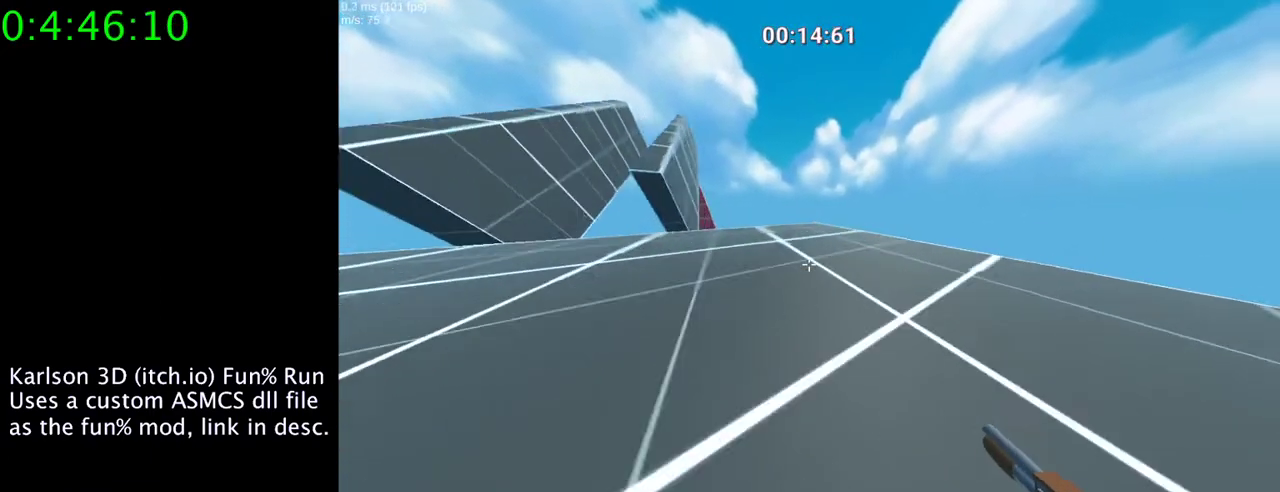
{"keys": ["space"], "mouse": ["right"], "events": [[333, "space", "down"]]}
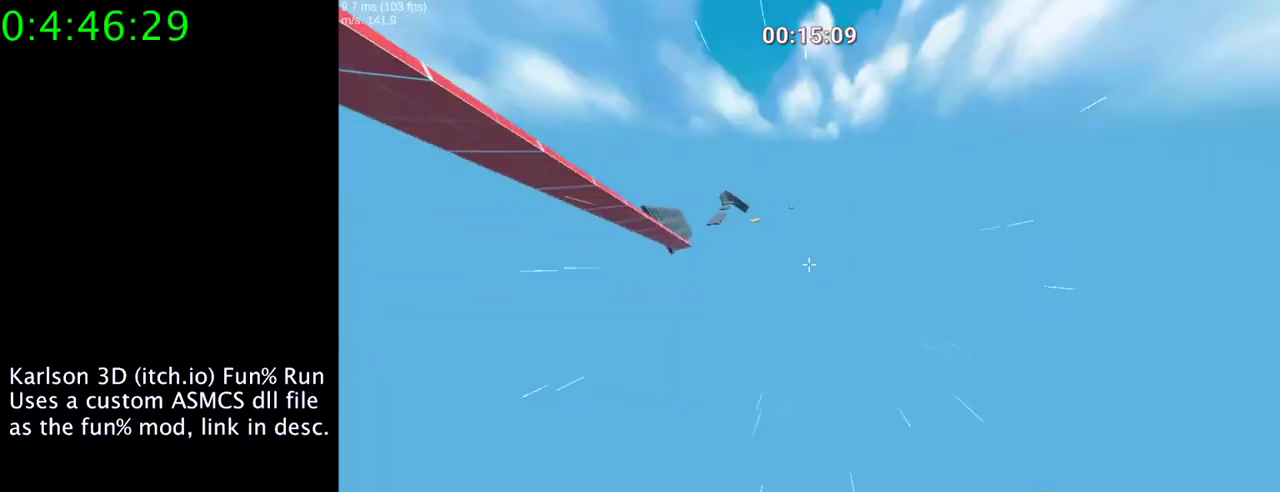
{"keys": ["space"], "mouse": ["left", "right"], "events": [[167, "mouse_left", "down"]]}